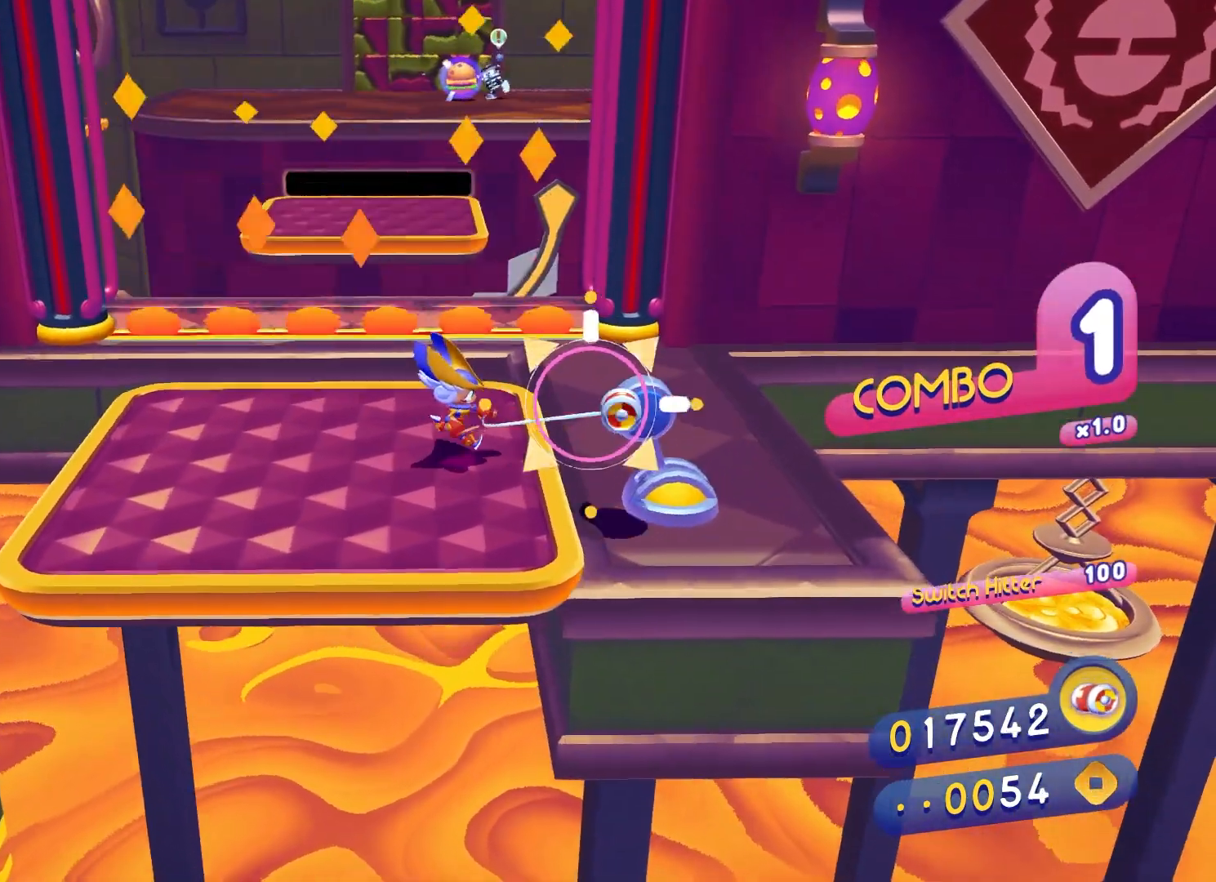
Gameplay with a controller (Xbox layout); each line is a JSON object with the inputs held at the frame after it. "events" lists button and stick changes between this image and that frame as [ms after this image, input, new state], when the widget could be followed in between. Not read: L3 R3.
{"buttons": [], "left_stick": "up-left", "right_stick": "center", "events": [[17, "left_stick", "center"], [300, "left_stick", "up-left"]]}
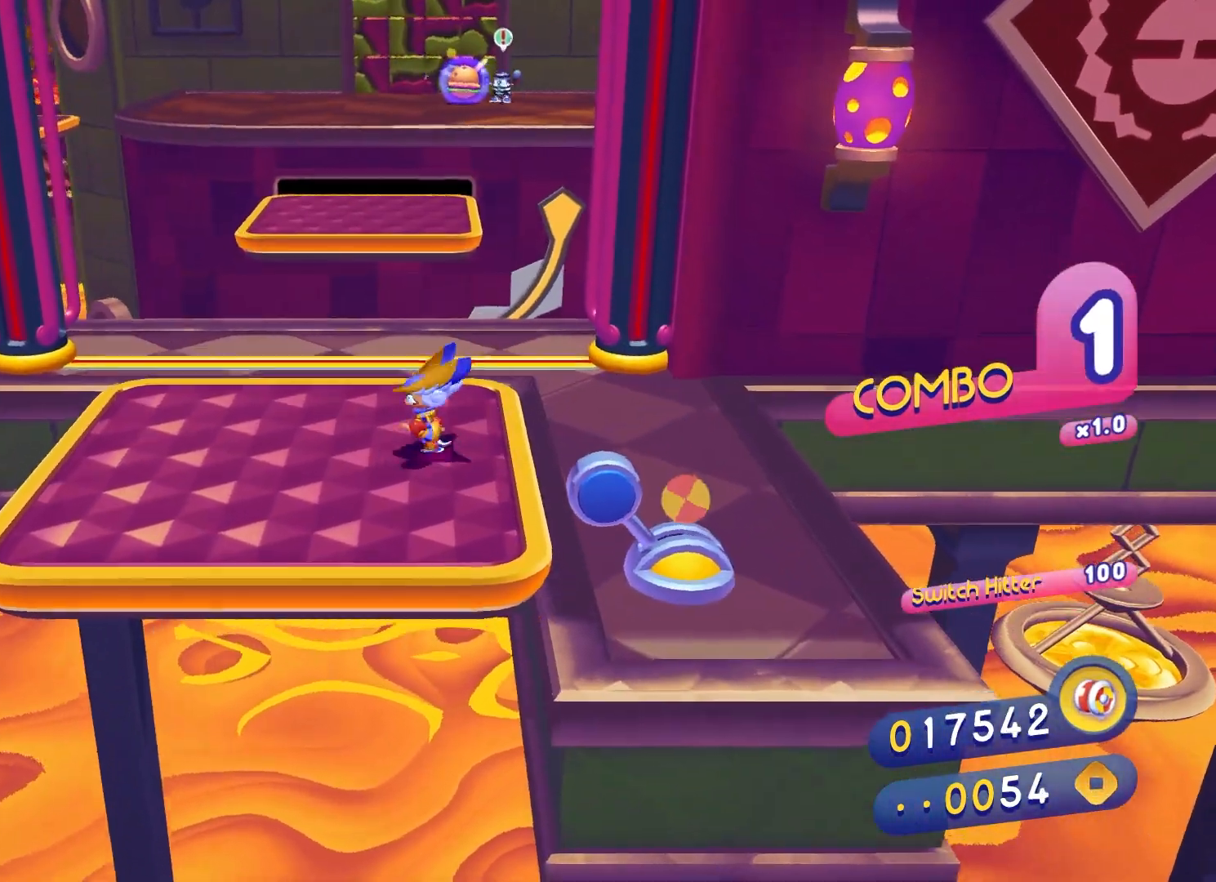
{"buttons": [], "left_stick": "up", "right_stick": "center", "events": [[17, "left_stick", "center"], [433, "left_stick", "up"]]}
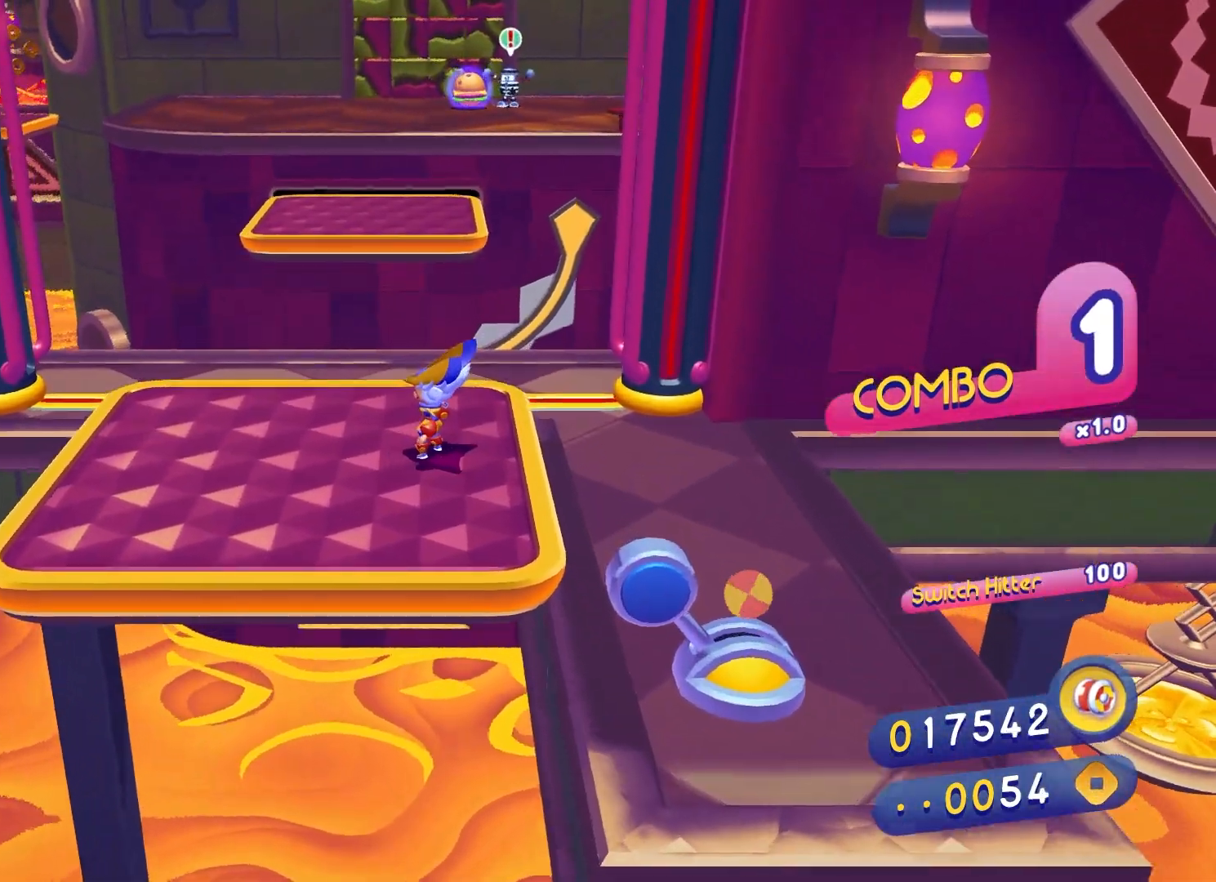
{"buttons": [], "left_stick": "up", "right_stick": "center", "events": [[217, "A", "down"], [433, "A", "up"]]}
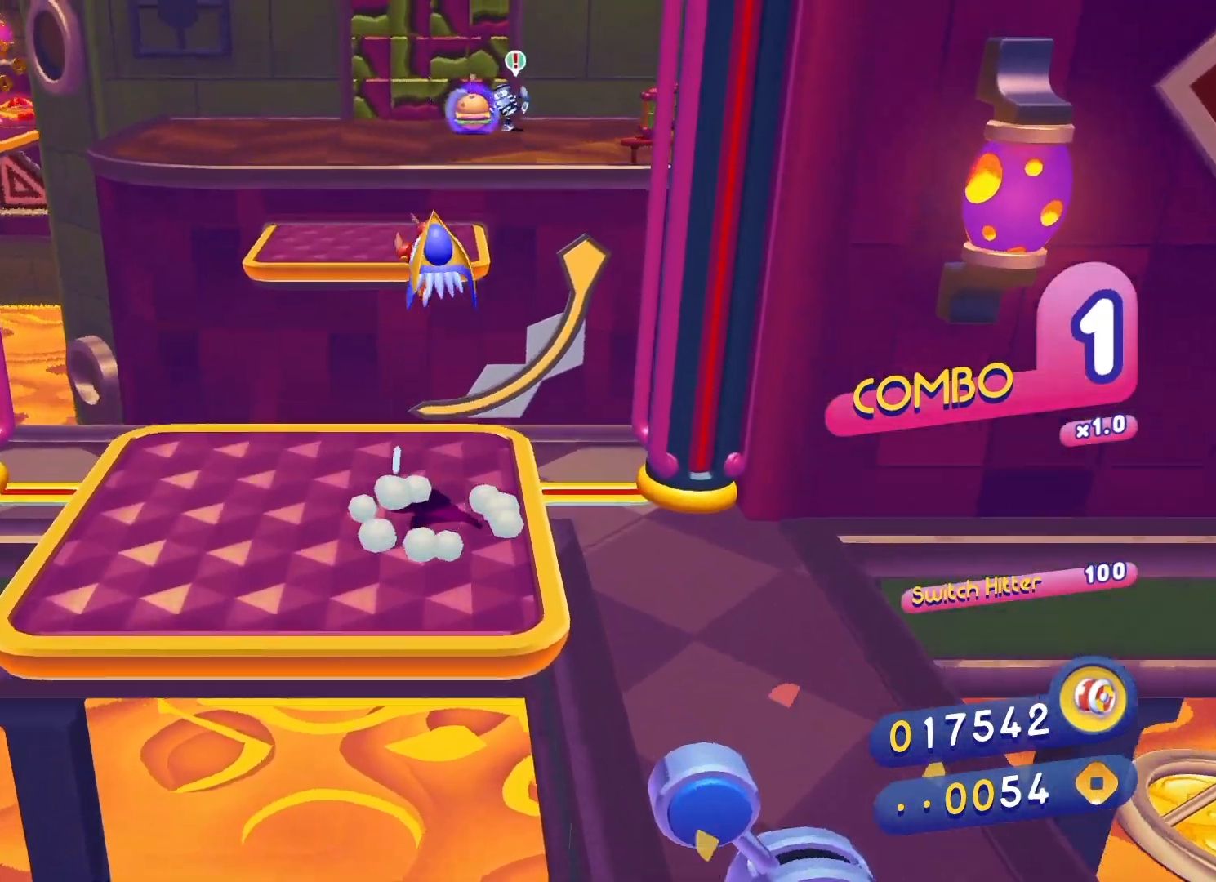
{"buttons": ["X"], "left_stick": "up", "right_stick": "center", "events": [[17, "X", "down"], [133, "X", "up"], [200, "X", "down"]]}
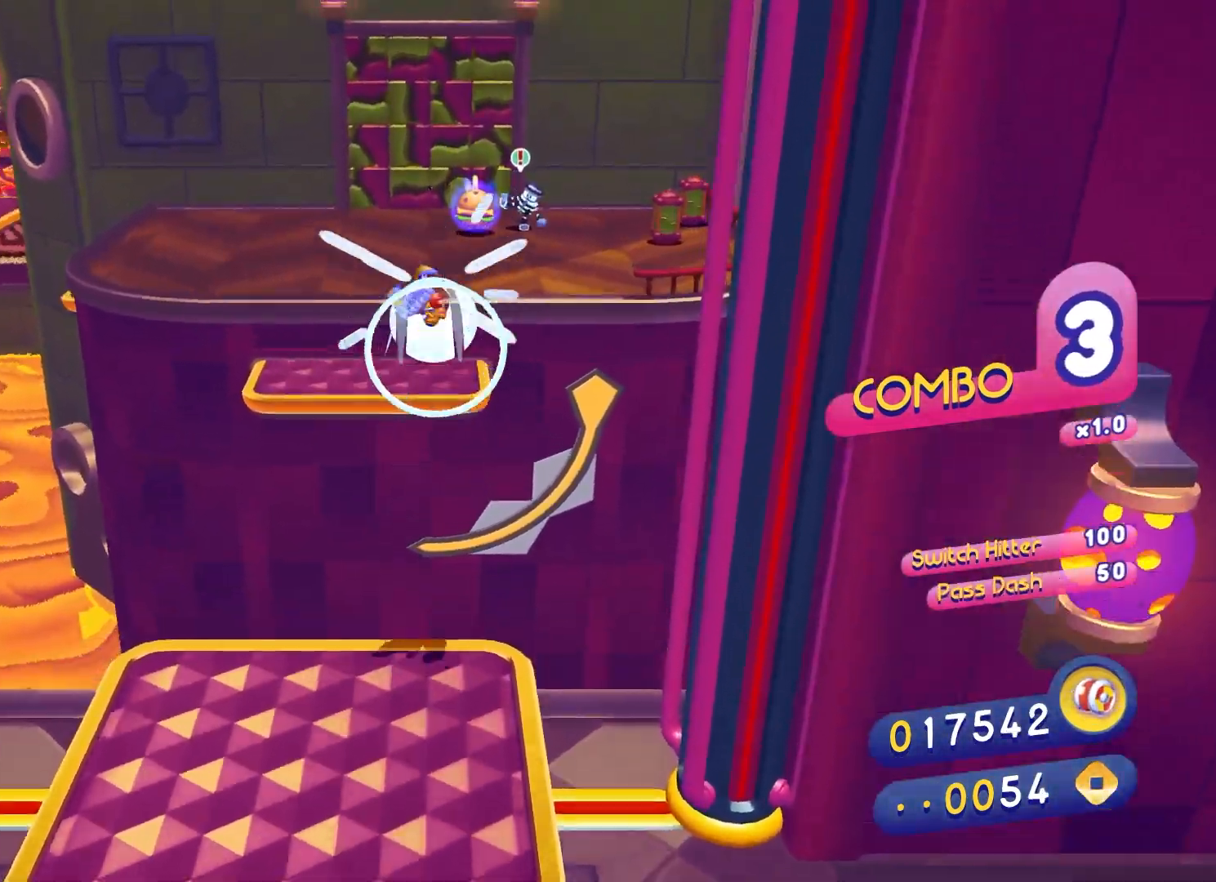
{"buttons": ["X"], "left_stick": "up", "right_stick": "center", "events": [[83, "X", "up"], [133, "X", "down"]]}
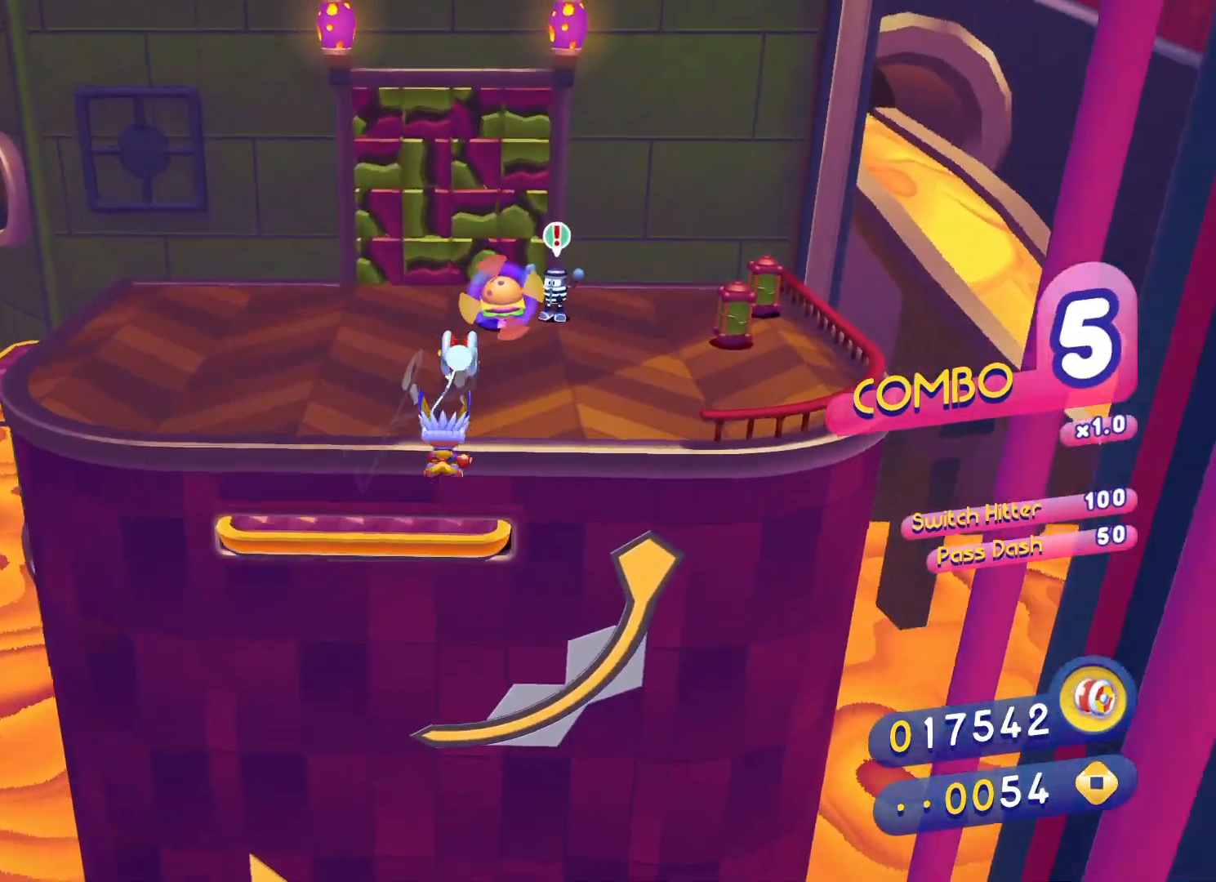
{"buttons": [], "left_stick": "up", "right_stick": "center", "events": [[183, "X", "up"]]}
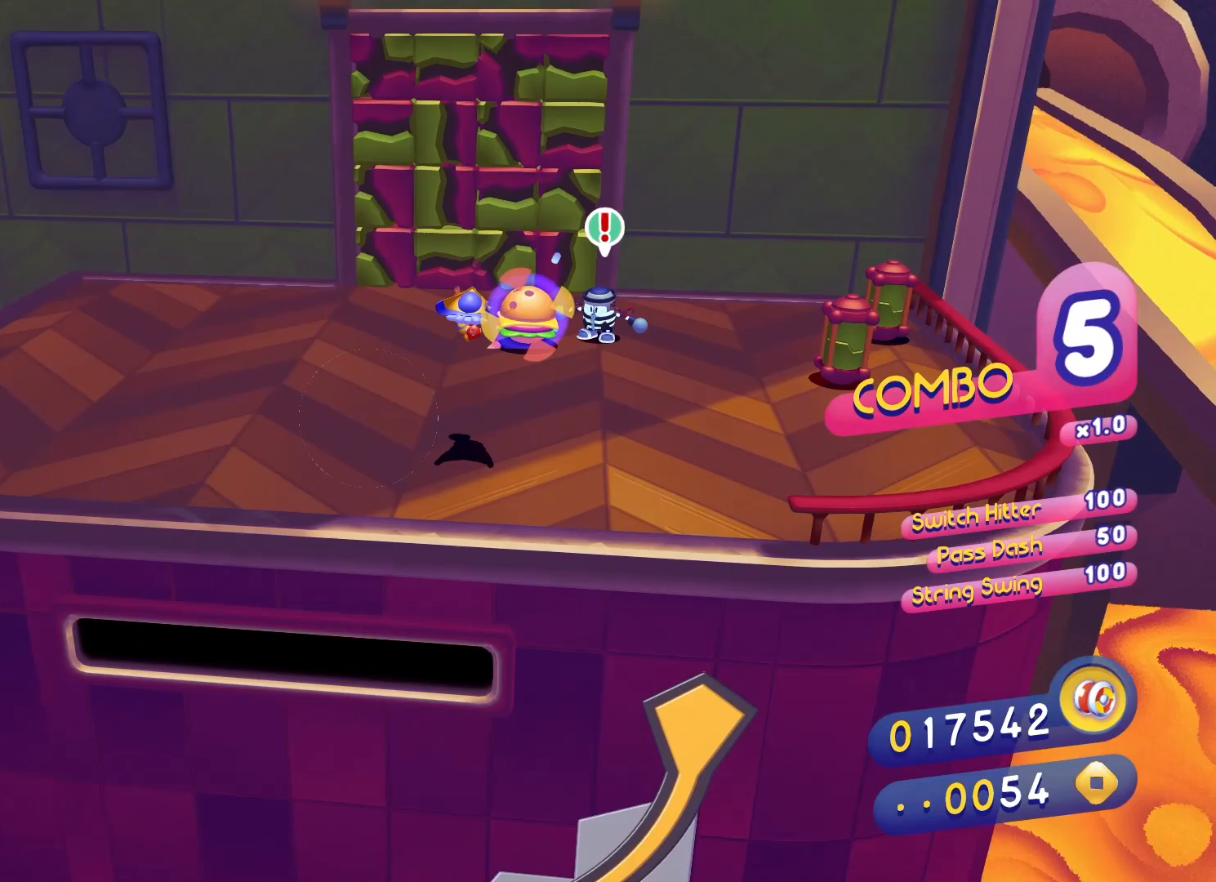
{"buttons": [], "left_stick": "center", "right_stick": "up-right", "events": [[150, "left_stick", "right"], [300, "left_stick", "up"], [450, "right_stick", "up-right"], [483, "left_stick", "center"]]}
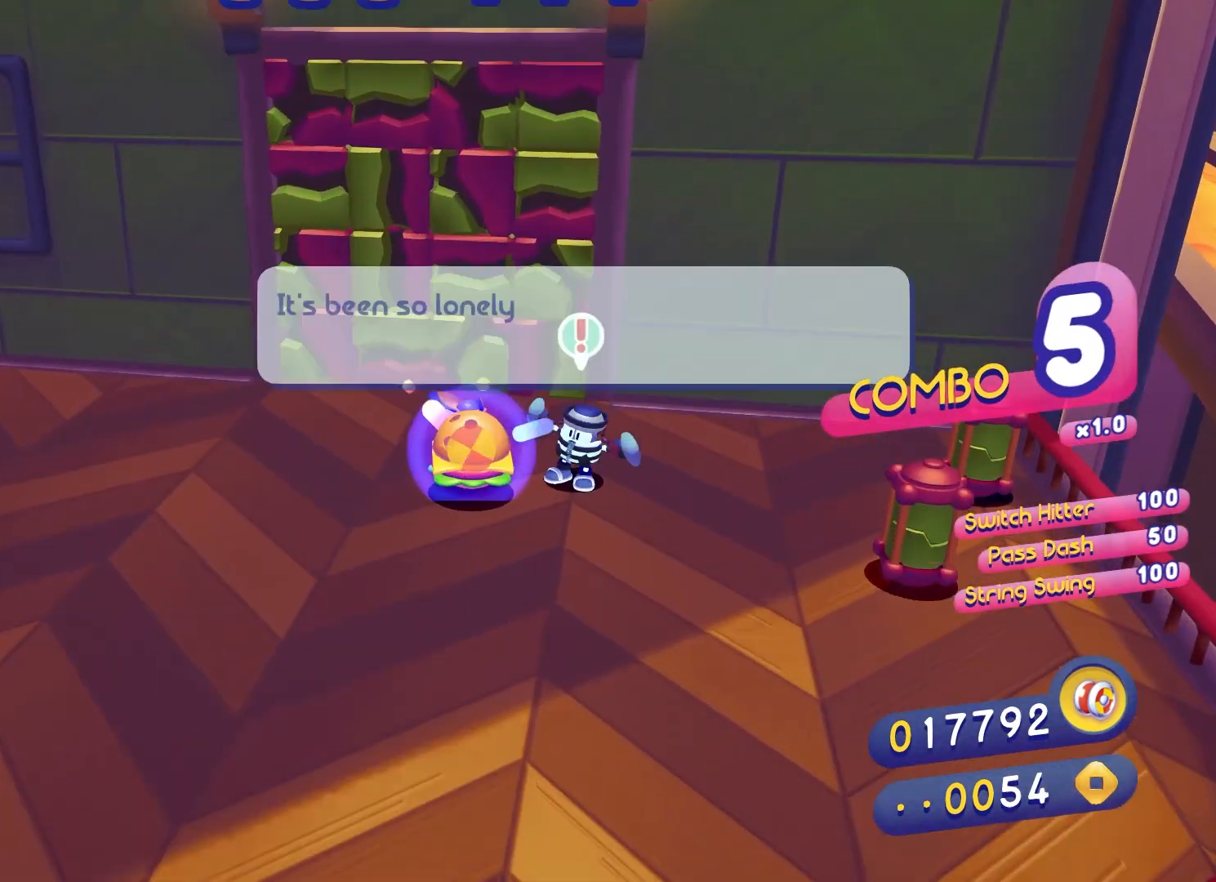
{"buttons": [], "left_stick": "down-left", "right_stick": "center", "events": [[17, "left_stick", "down-left"], [67, "right_stick", "center"]]}
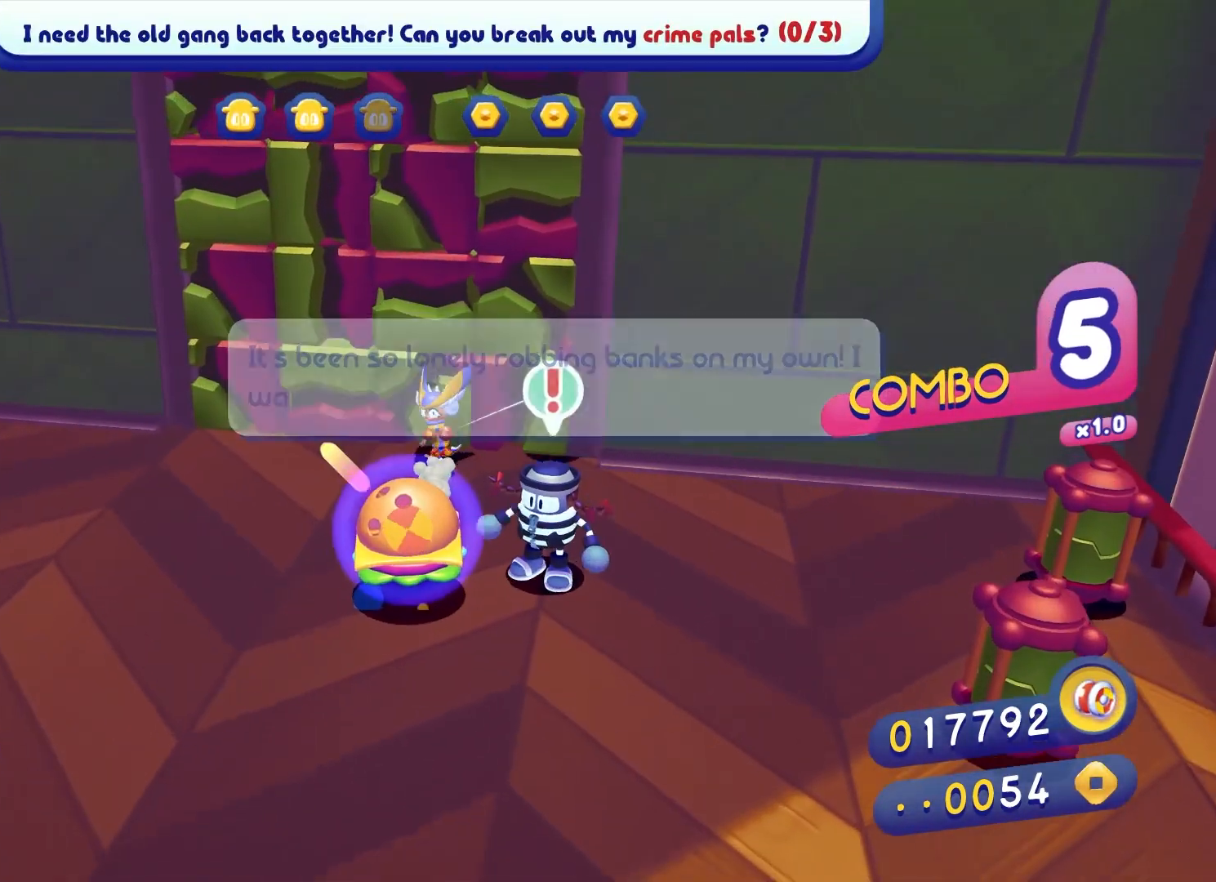
{"buttons": [], "left_stick": "down-left", "right_stick": "center", "events": [[50, "right_stick", "down"], [117, "right_stick", "center"]]}
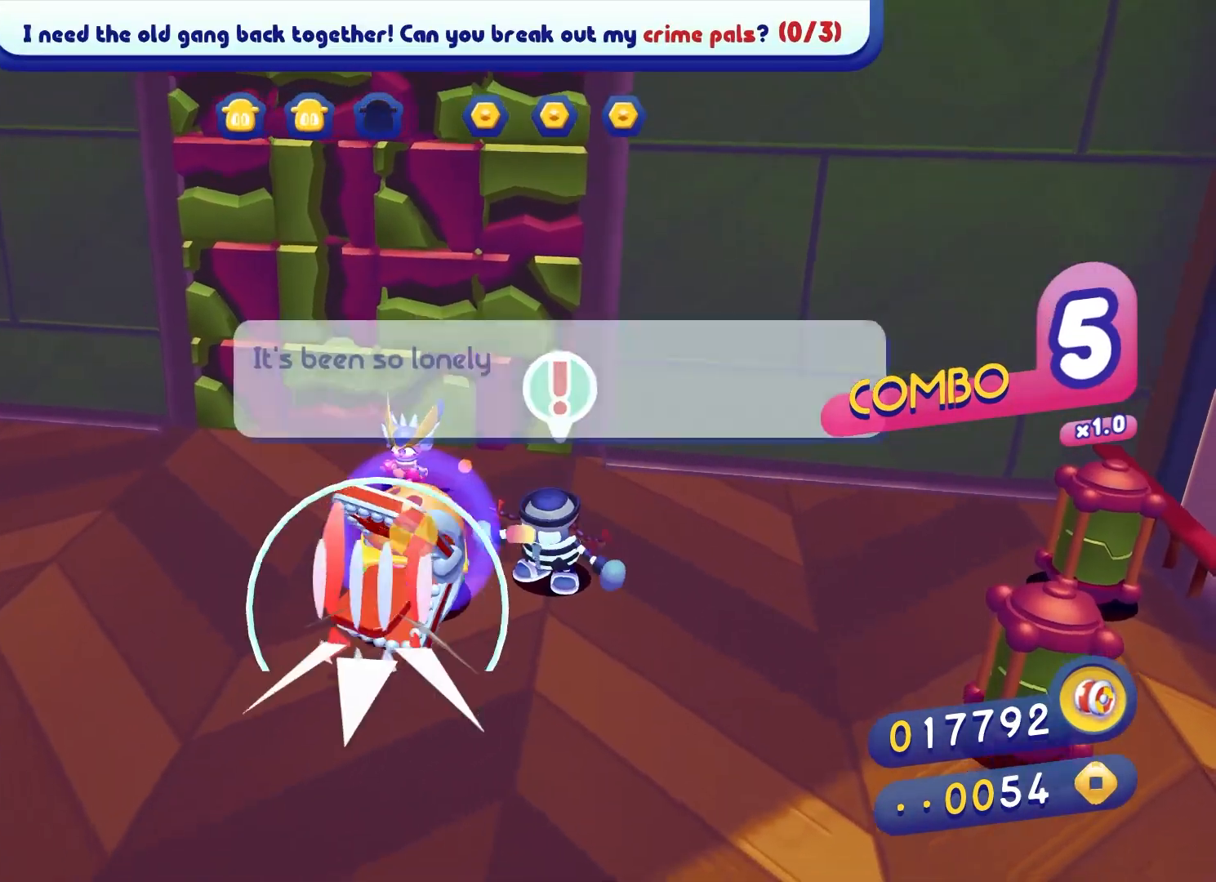
{"buttons": [], "left_stick": "center", "right_stick": "center", "events": [[83, "left_stick", "center"], [150, "left_stick", "up"], [200, "right_stick", "up"], [383, "right_stick", "center"], [467, "left_stick", "center"]]}
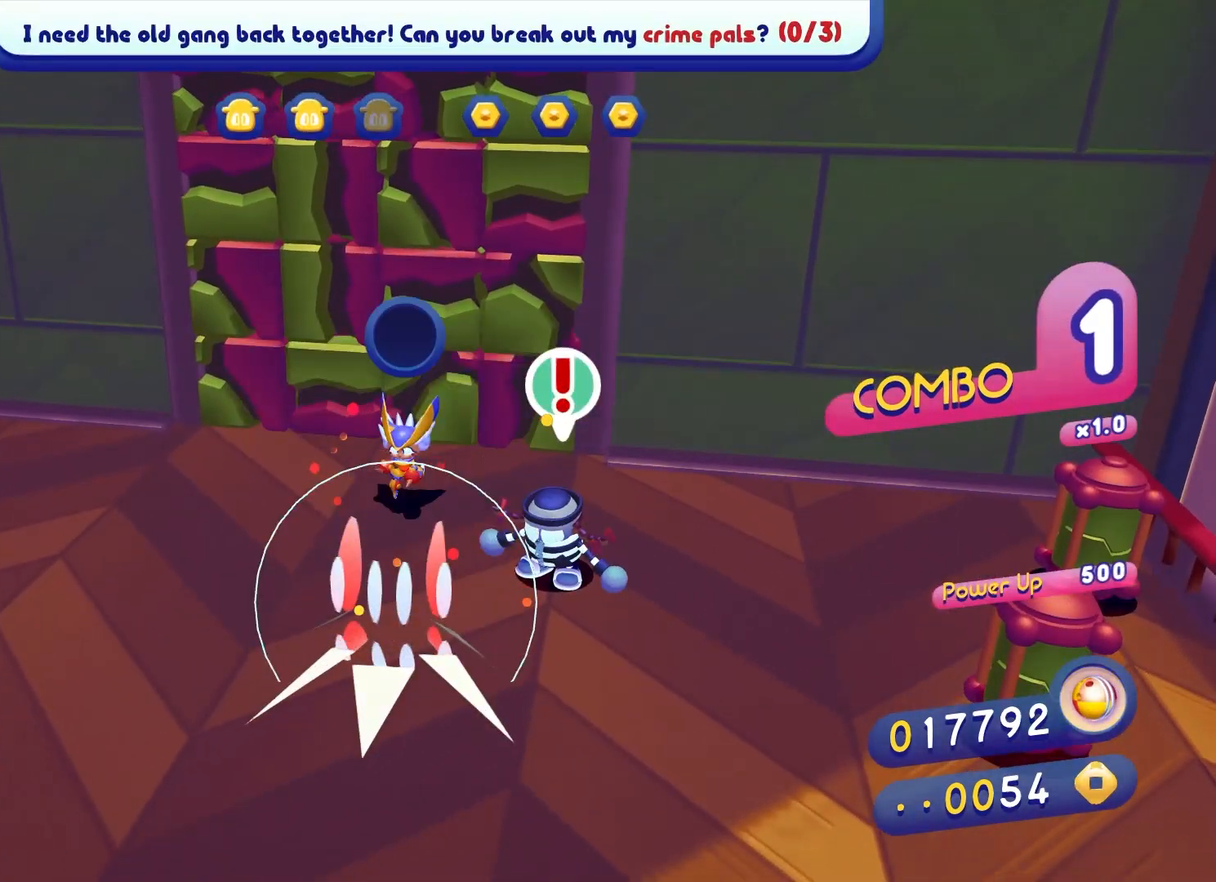
{"buttons": [], "left_stick": "up-left", "right_stick": "center", "events": [[100, "left_stick", "up-left"]]}
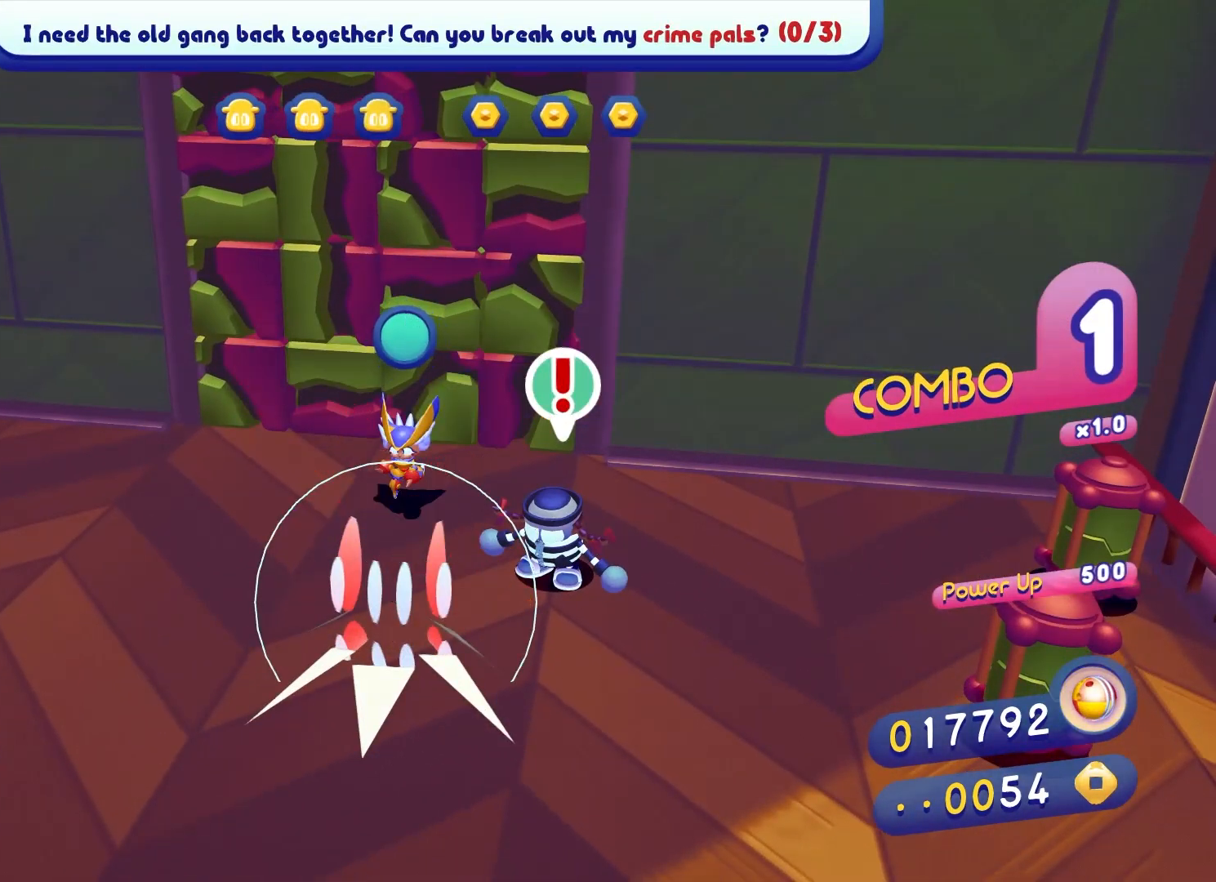
{"buttons": [], "left_stick": "up-left", "right_stick": "center", "events": [[117, "right_stick", "up-right"], [283, "right_stick", "center"]]}
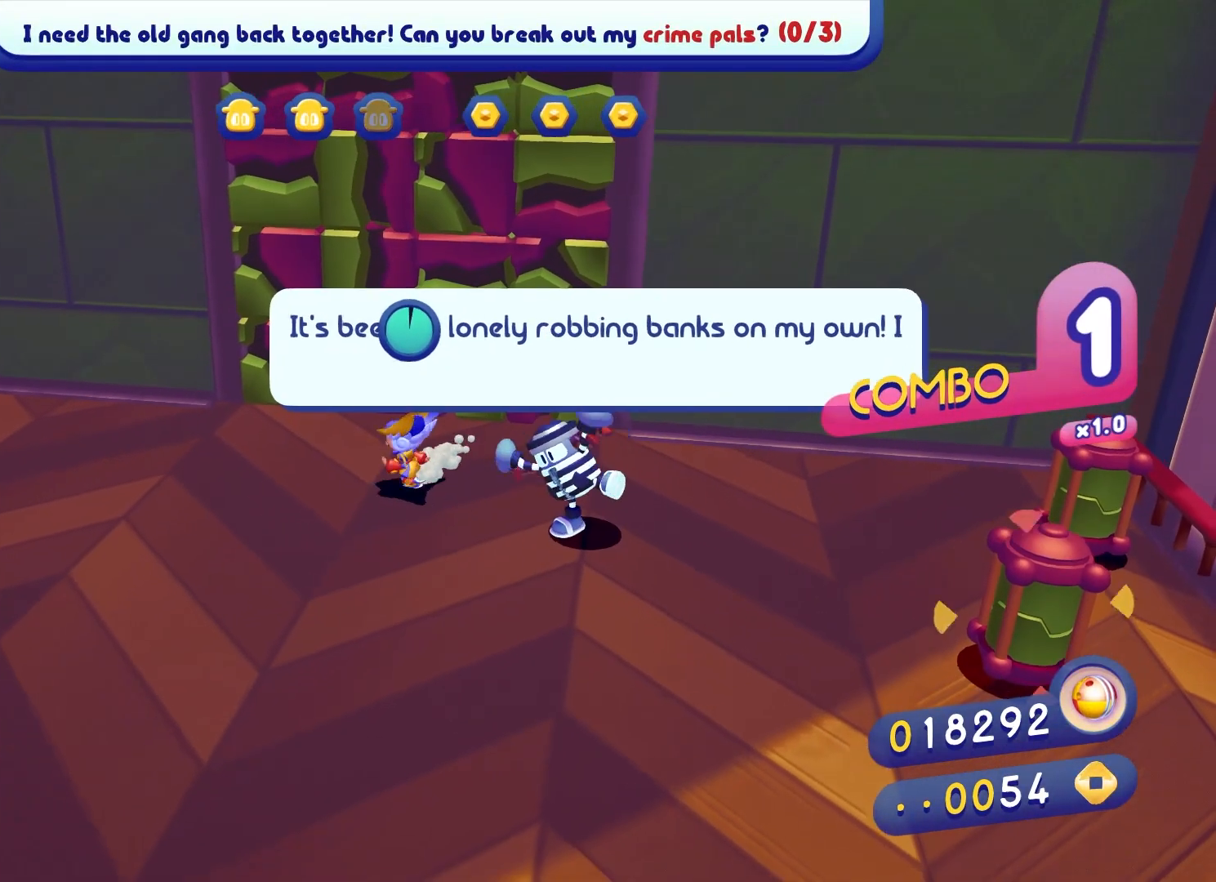
{"buttons": [], "left_stick": "up-left", "right_stick": "center", "events": [[50, "right_stick", "up-right"], [217, "right_stick", "center"]]}
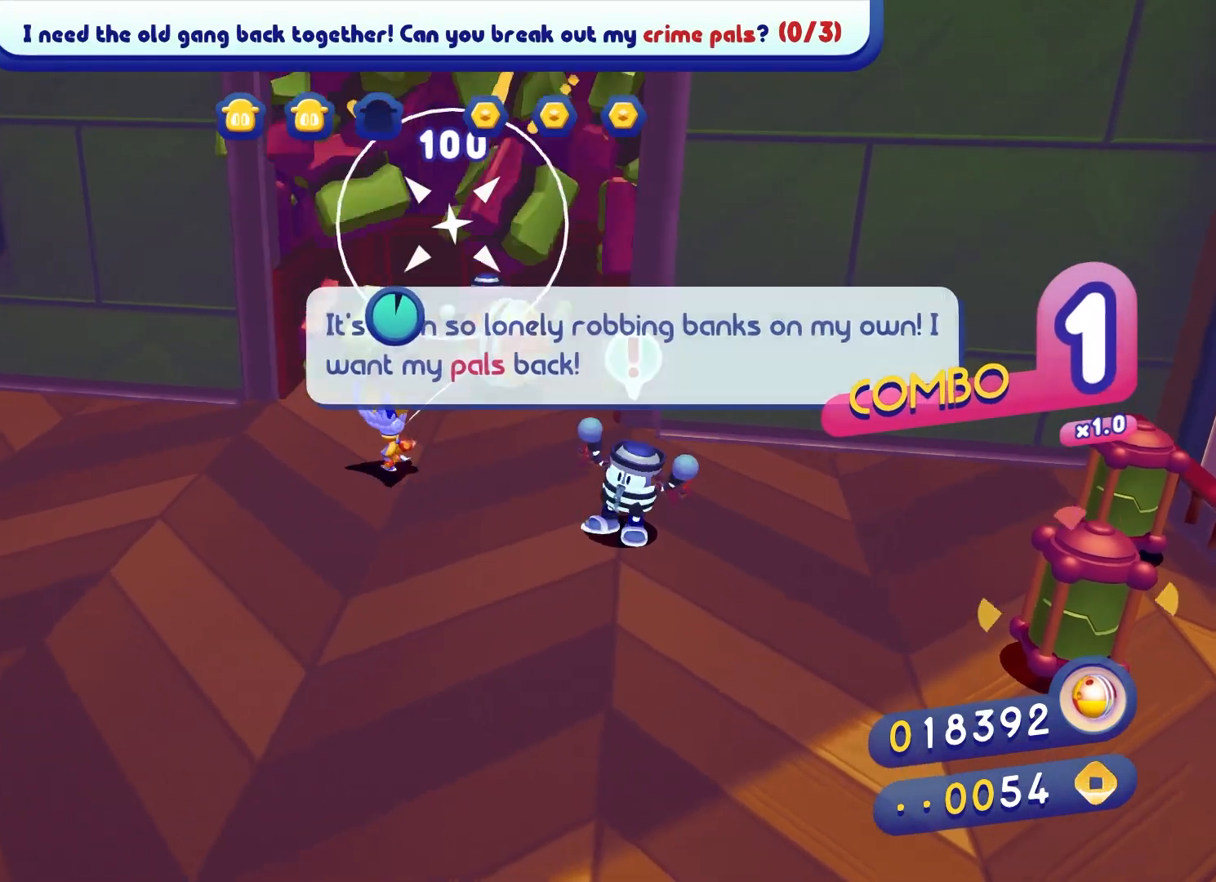
{"buttons": [], "left_stick": "up-left", "right_stick": "center", "events": []}
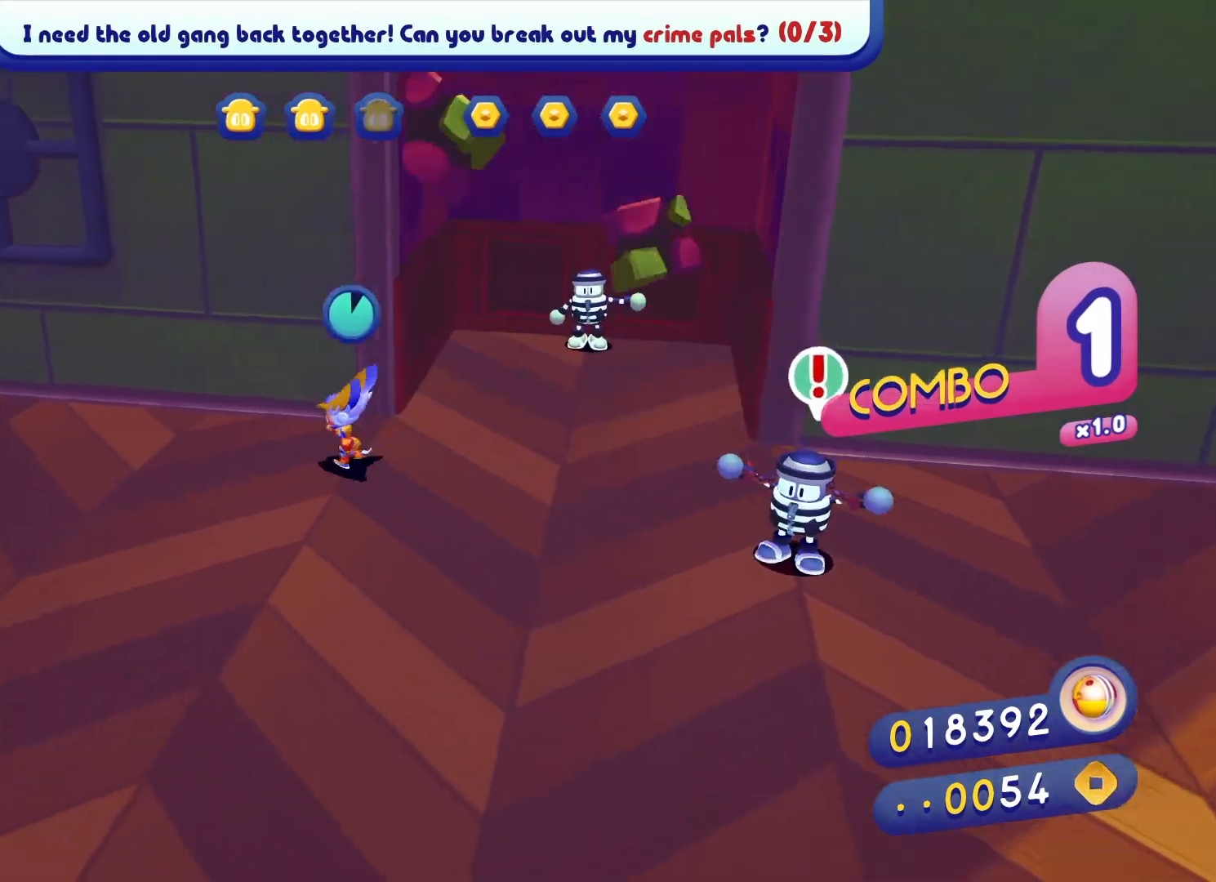
{"buttons": [], "left_stick": "left", "right_stick": "center", "events": [[17, "X", "down"], [250, "X", "up"], [417, "left_stick", "left"]]}
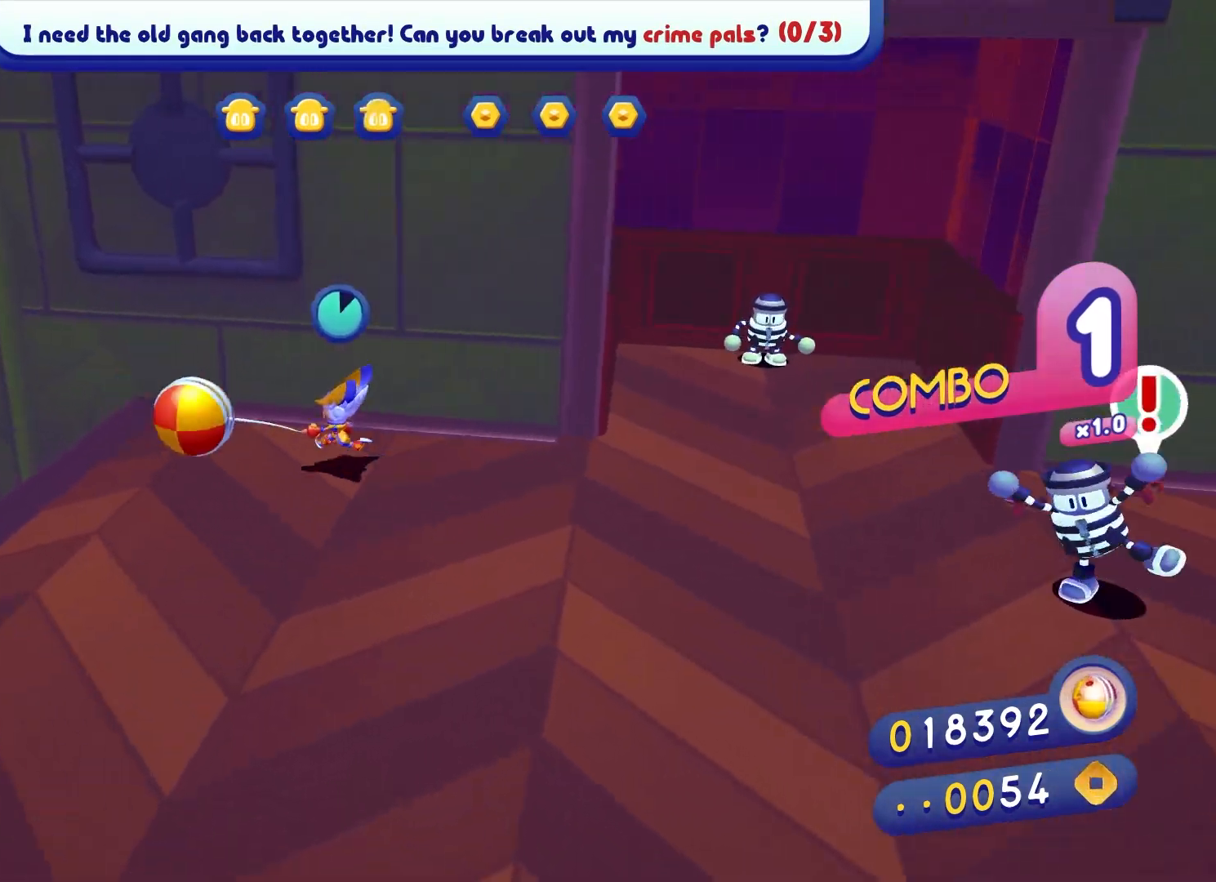
{"buttons": [], "left_stick": "left", "right_stick": "center", "events": []}
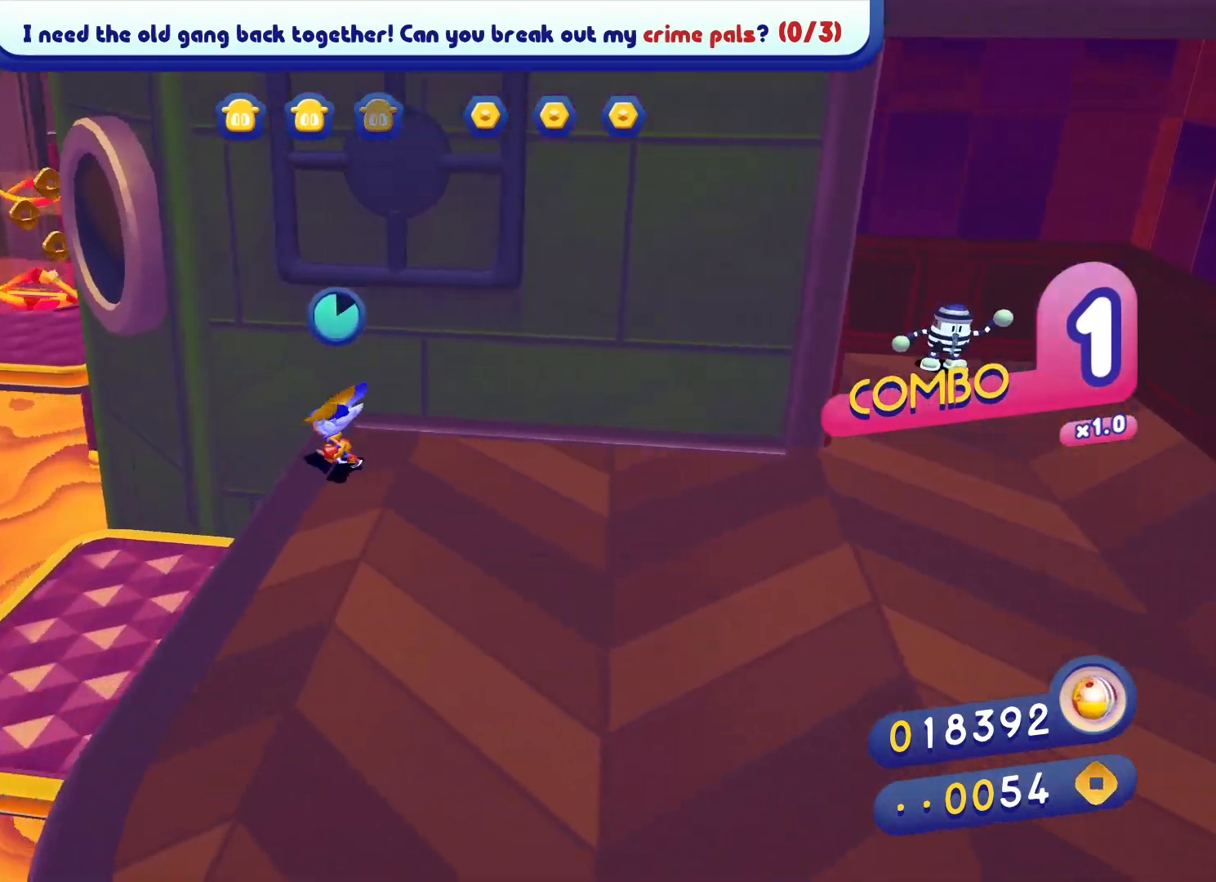
{"buttons": [], "left_stick": "down-left", "right_stick": "center", "events": [[50, "A", "down"], [150, "A", "up"], [283, "left_stick", "down"], [367, "left_stick", "left"], [500, "left_stick", "down-left"]]}
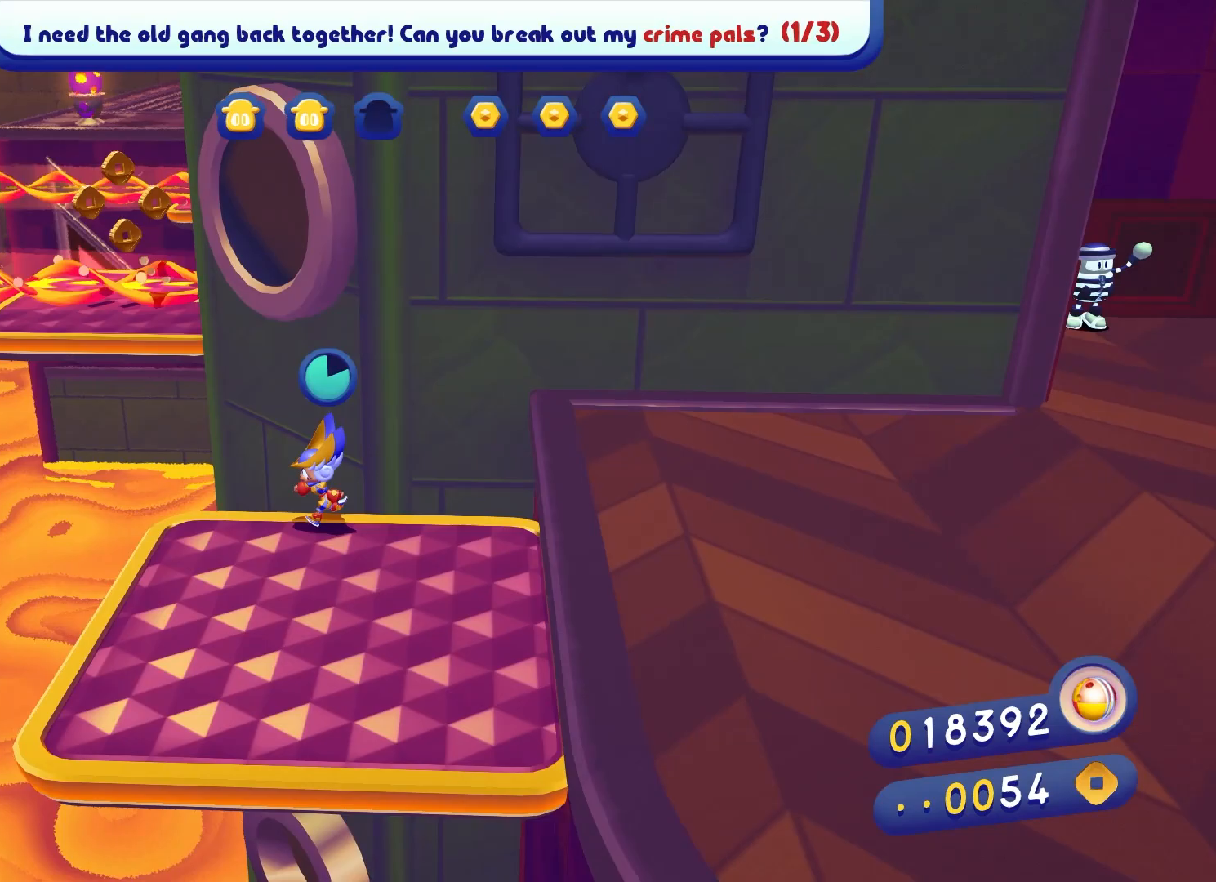
{"buttons": [], "left_stick": "up-left", "right_stick": "center", "events": [[233, "left_stick", "left"], [367, "left_stick", "up-left"]]}
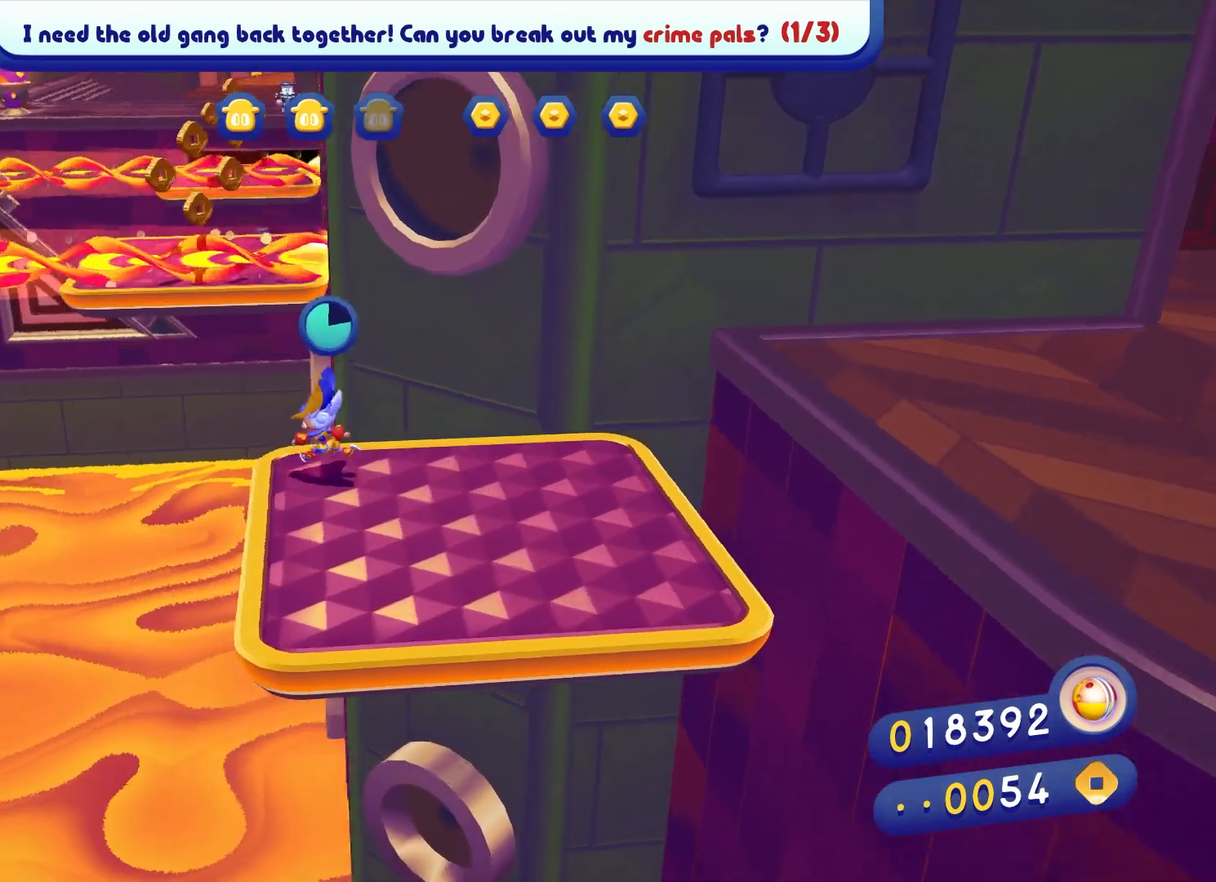
{"buttons": [], "left_stick": "down-right", "right_stick": "center", "events": [[67, "left_stick", "center"], [450, "left_stick", "down-right"]]}
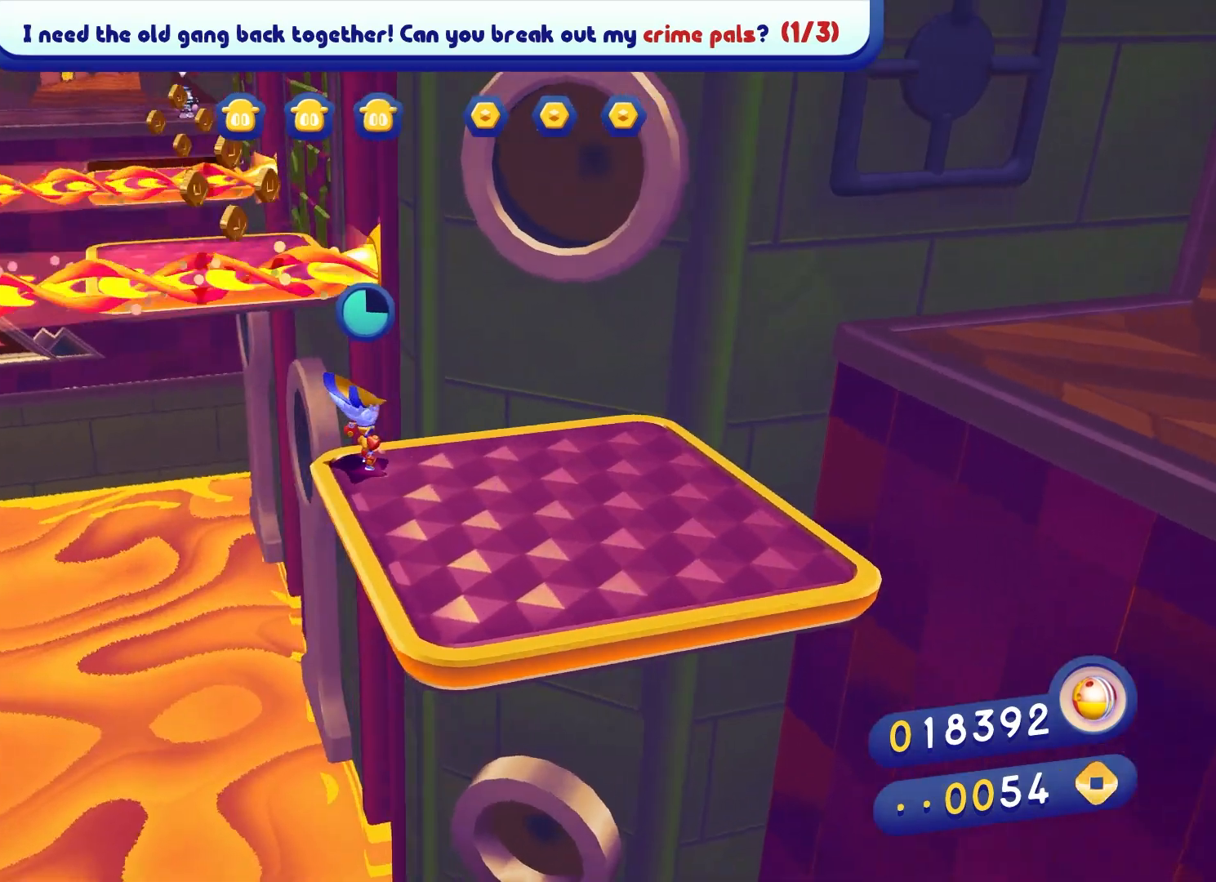
{"buttons": [], "left_stick": "down-right", "right_stick": "center", "events": []}
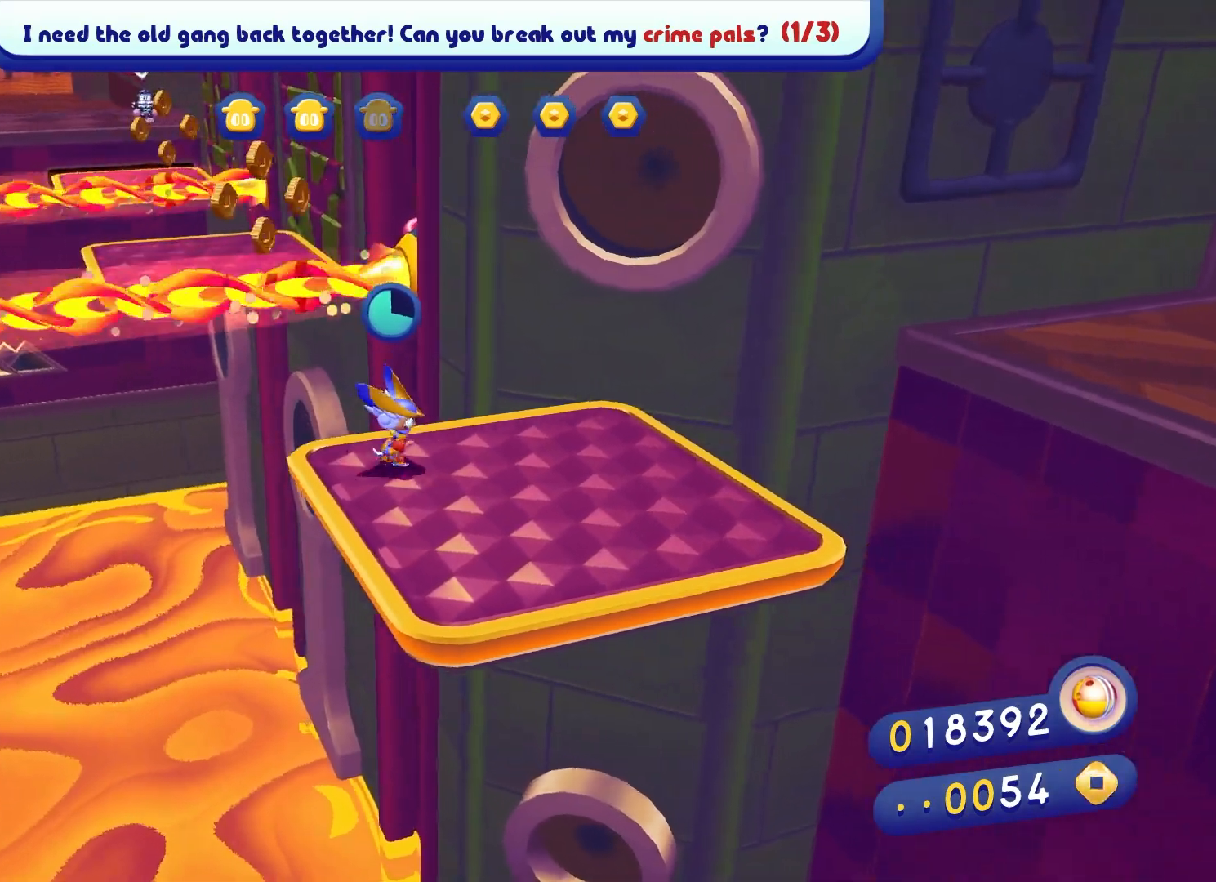
{"buttons": [], "left_stick": "right", "right_stick": "center", "events": [[100, "left_stick", "down"], [233, "left_stick", "left"], [300, "left_stick", "up"], [450, "left_stick", "right"]]}
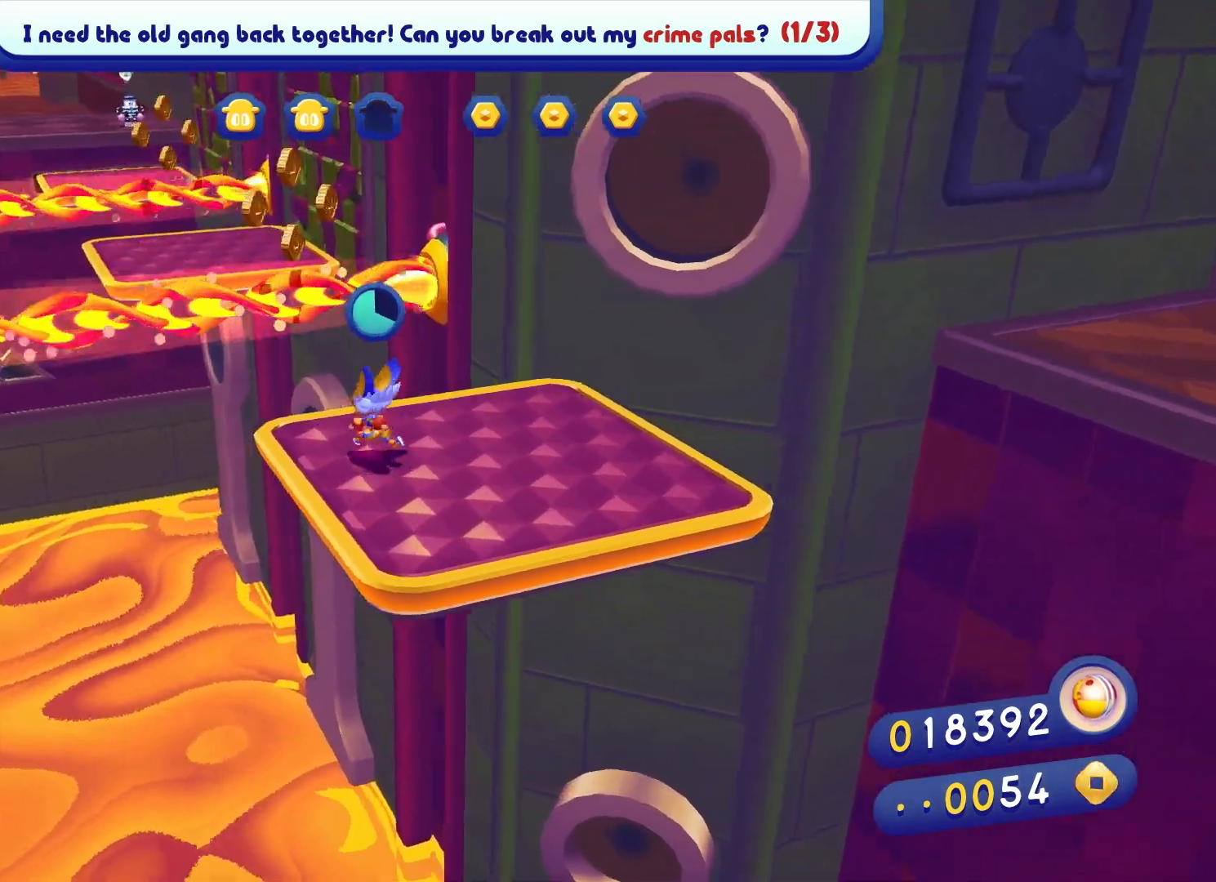
{"buttons": [], "left_stick": "center", "right_stick": "center", "events": [[17, "left_stick", "center"]]}
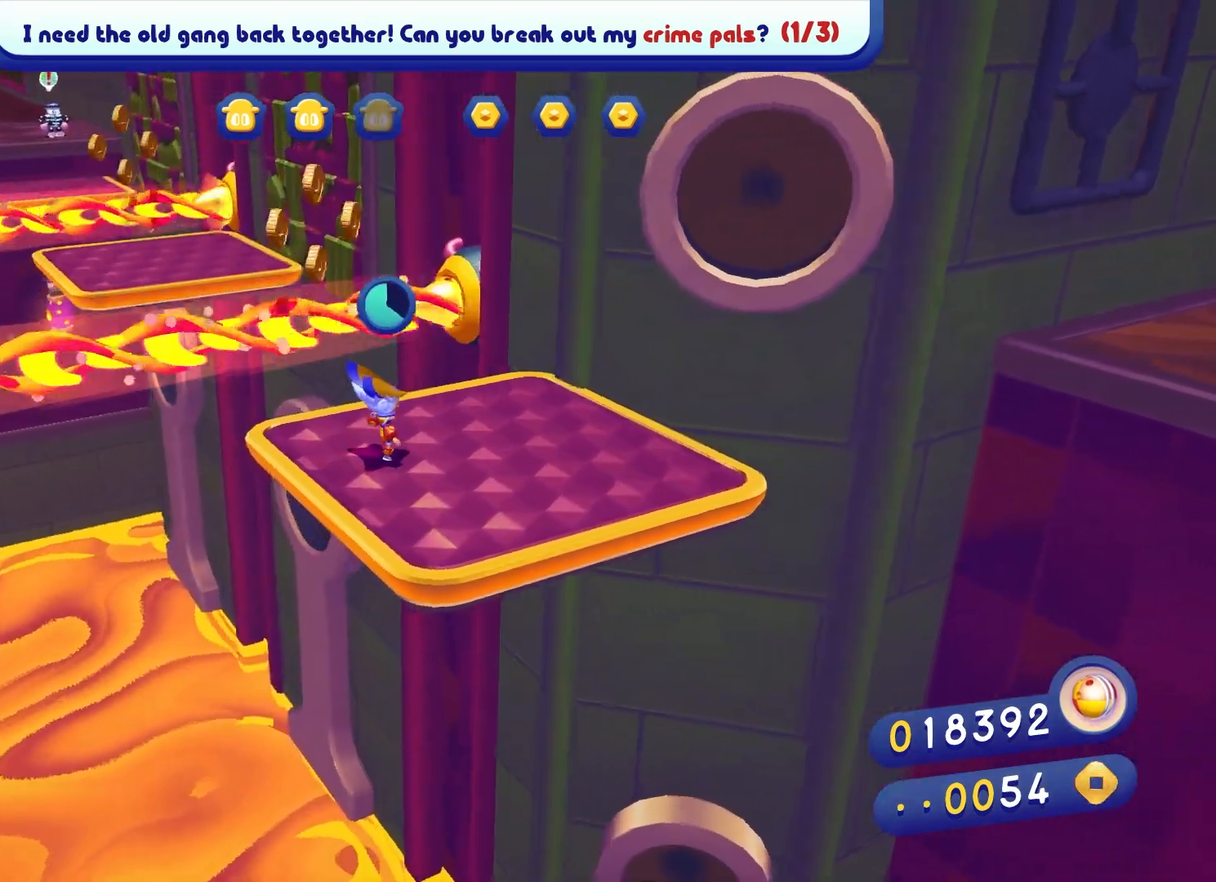
{"buttons": ["A"], "left_stick": "center", "right_stick": "center", "events": [[233, "A", "down"]]}
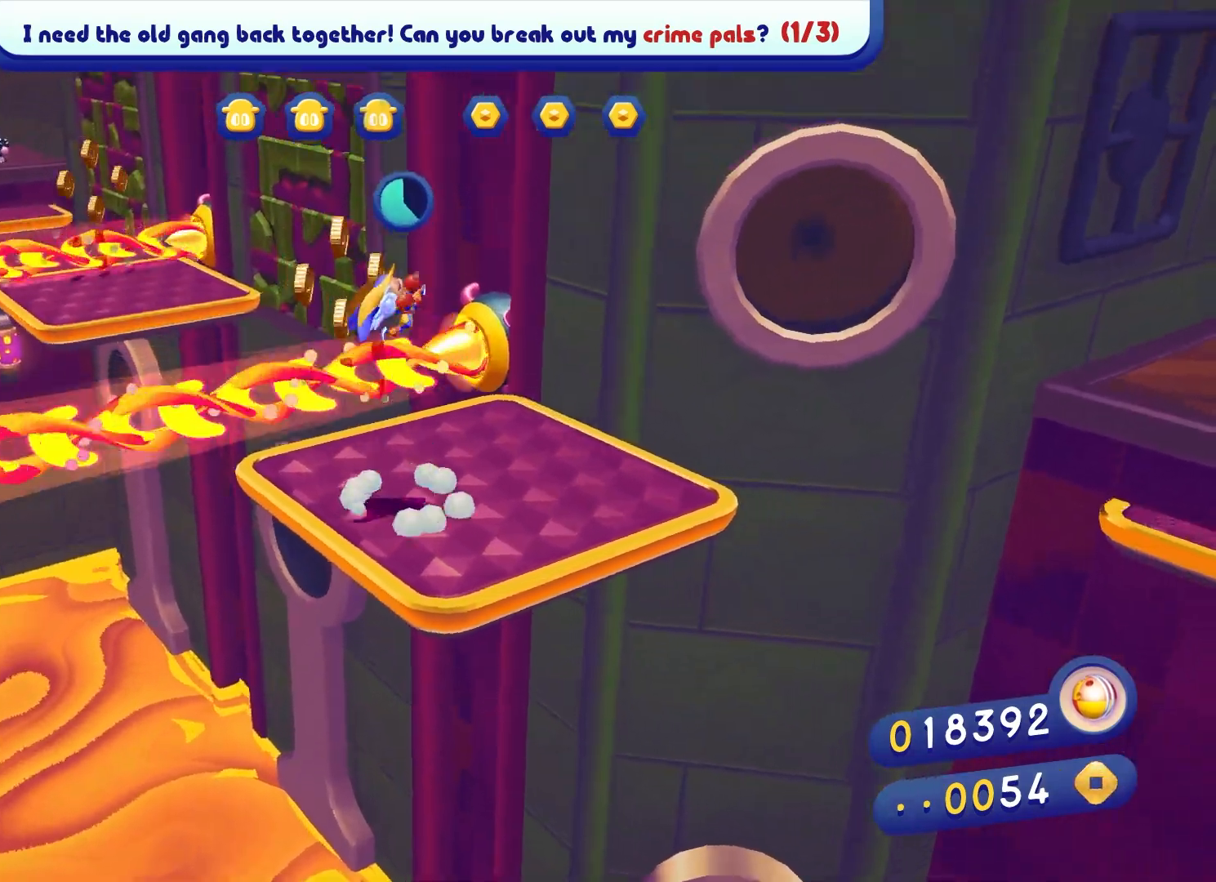
{"buttons": ["A"], "left_stick": "up", "right_stick": "center", "events": [[50, "A", "up"], [50, "left_stick", "up-left"], [250, "A", "down"], [350, "left_stick", "up"]]}
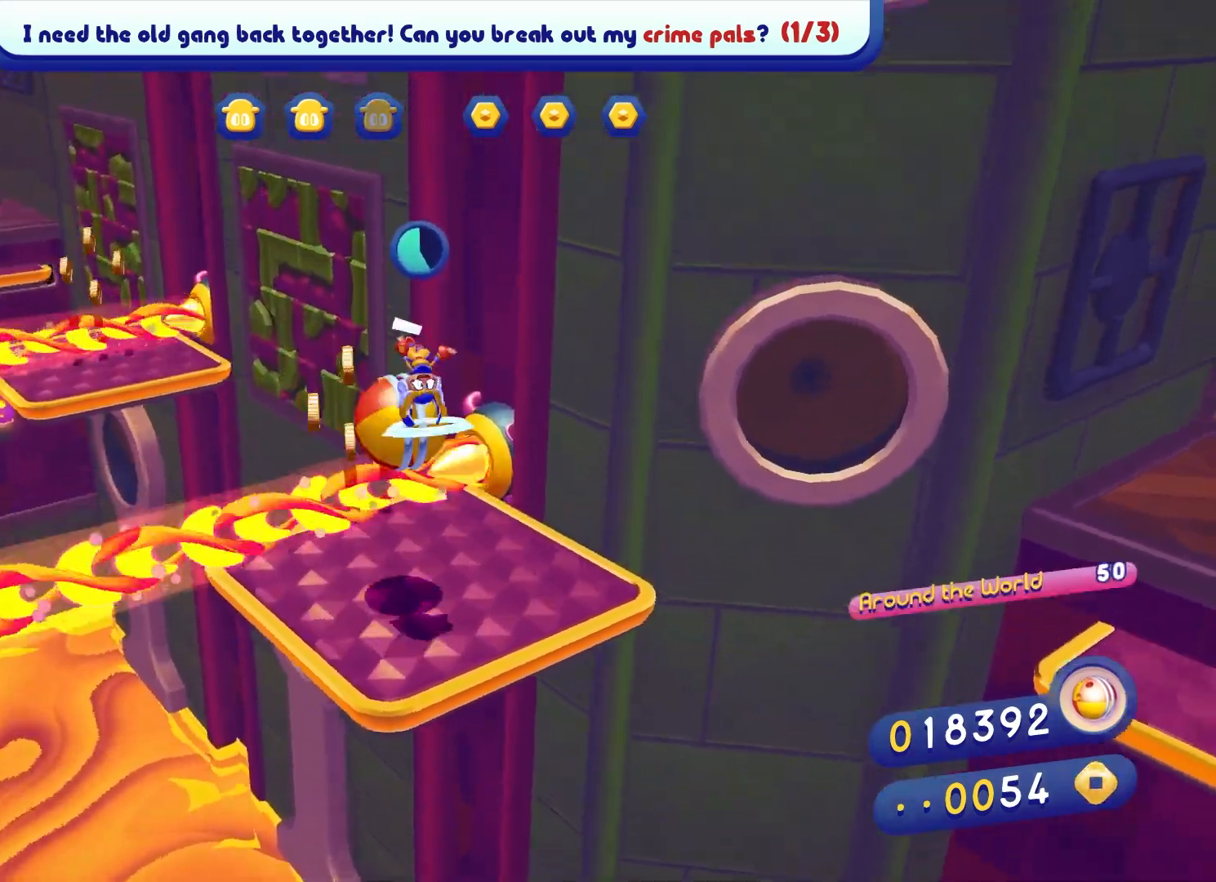
{"buttons": ["A"], "left_stick": "up-left", "right_stick": "center", "events": [[117, "left_stick", "up-left"]]}
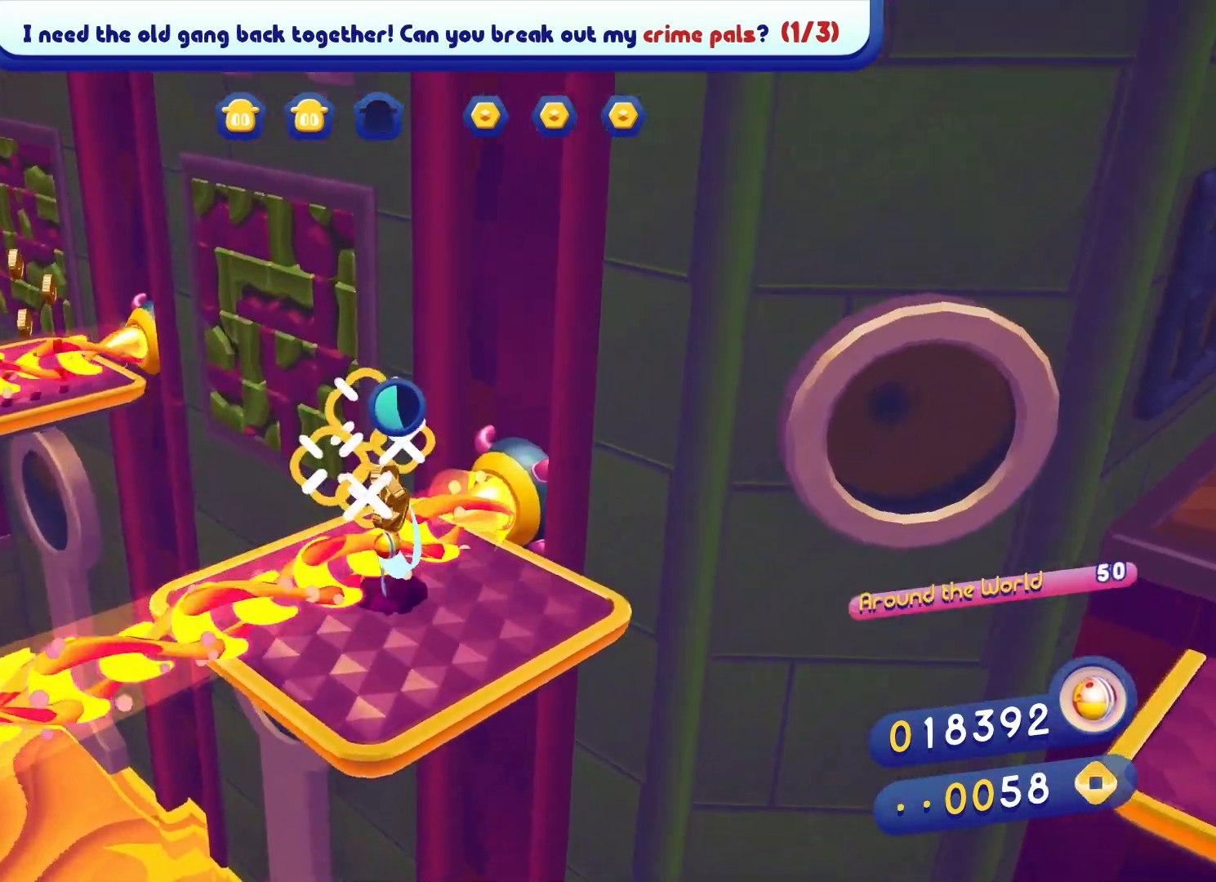
{"buttons": [], "left_stick": "up-left", "right_stick": "center", "events": [[17, "A", "up"]]}
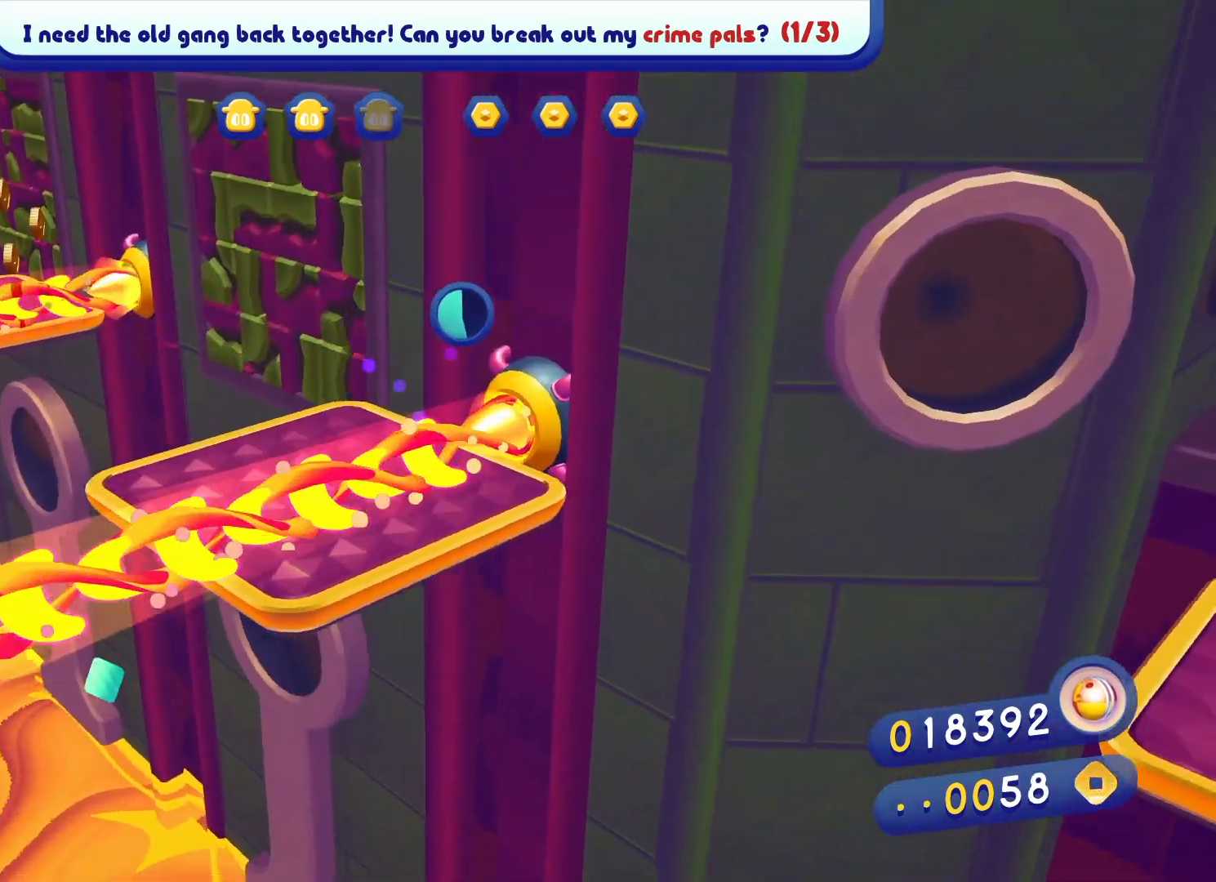
{"buttons": [], "left_stick": "up-left", "right_stick": "center", "events": [[83, "X", "down"], [217, "X", "up"], [300, "X", "down"], [433, "X", "up"]]}
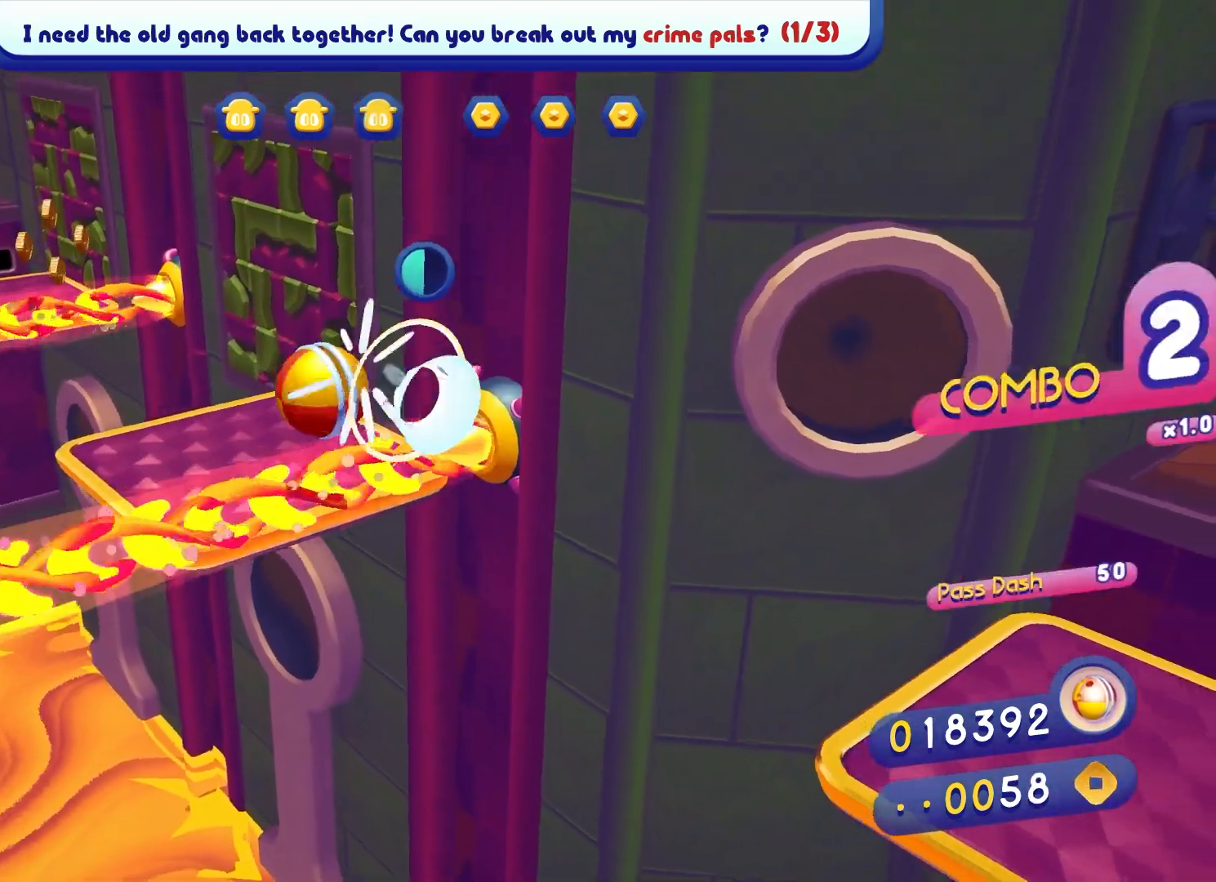
{"buttons": [], "left_stick": "down-right", "right_stick": "right", "events": [[83, "left_stick", "up-right"], [283, "left_stick", "down-right"], [467, "right_stick", "right"]]}